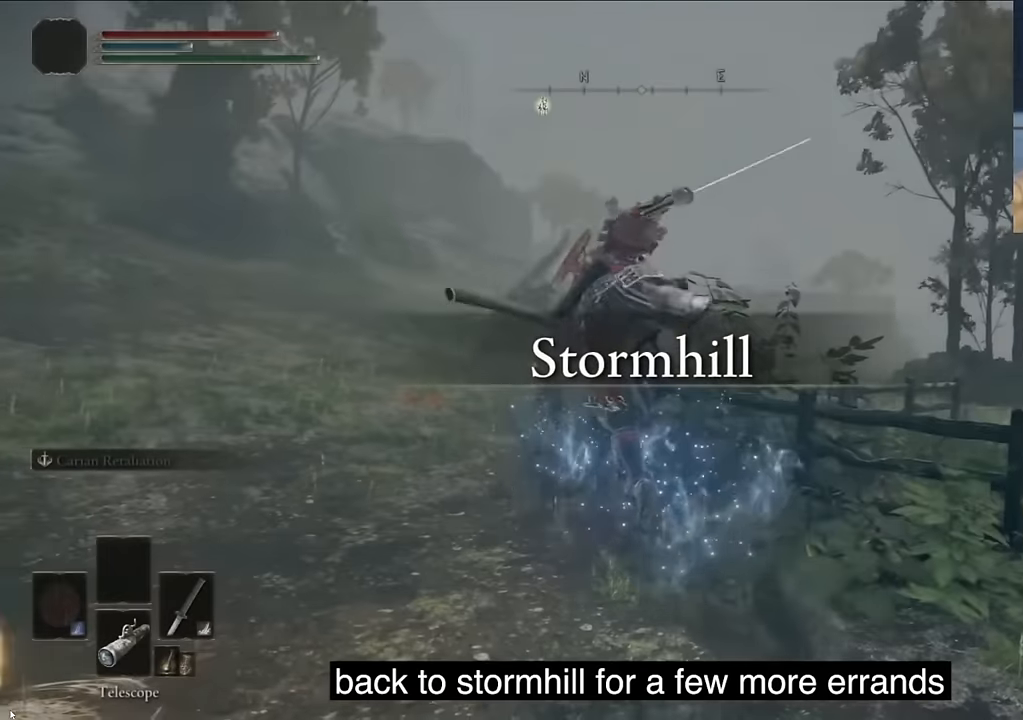
Gameplay with a controller (PlayStation layout); each line is a JSON object with the inputs held at the frame after it. "events" lists button and stick changes between this image and that frame as [ms after this image, input, new state], when the widget could be followed in between.
{"buttons": [], "left_stick": "center", "right_stick": "center", "events": [[300, "right_stick", "left"], [450, "right_stick", "center"]]}
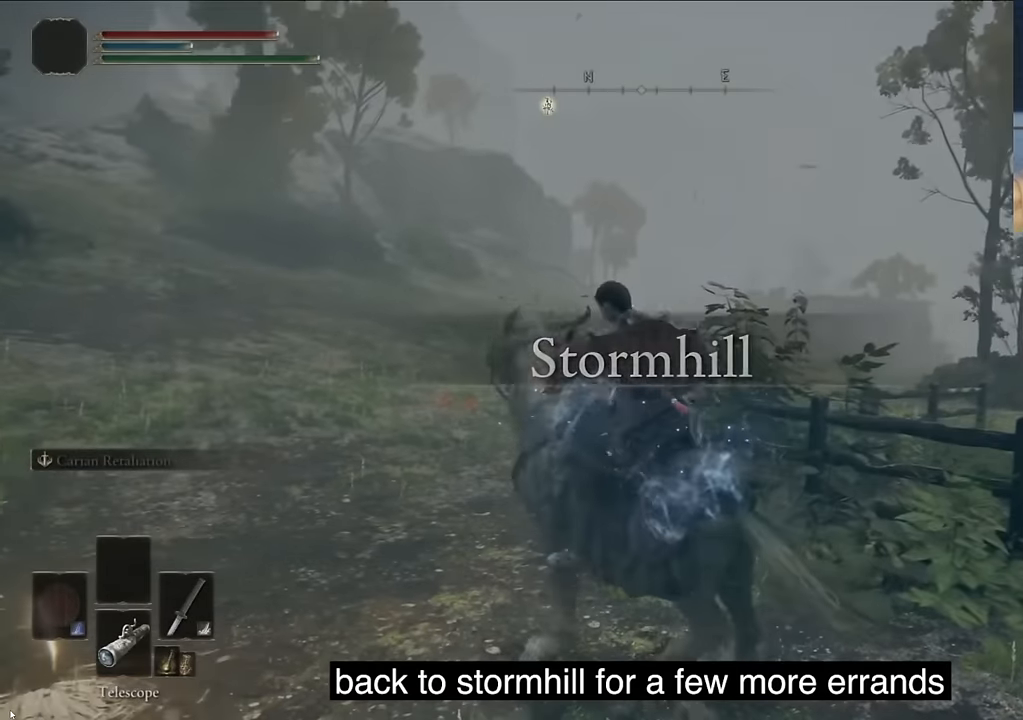
{"buttons": [], "left_stick": "center", "right_stick": "center", "events": [[134, "DPAD_LEFT", "down"], [284, "DPAD_LEFT", "up"]]}
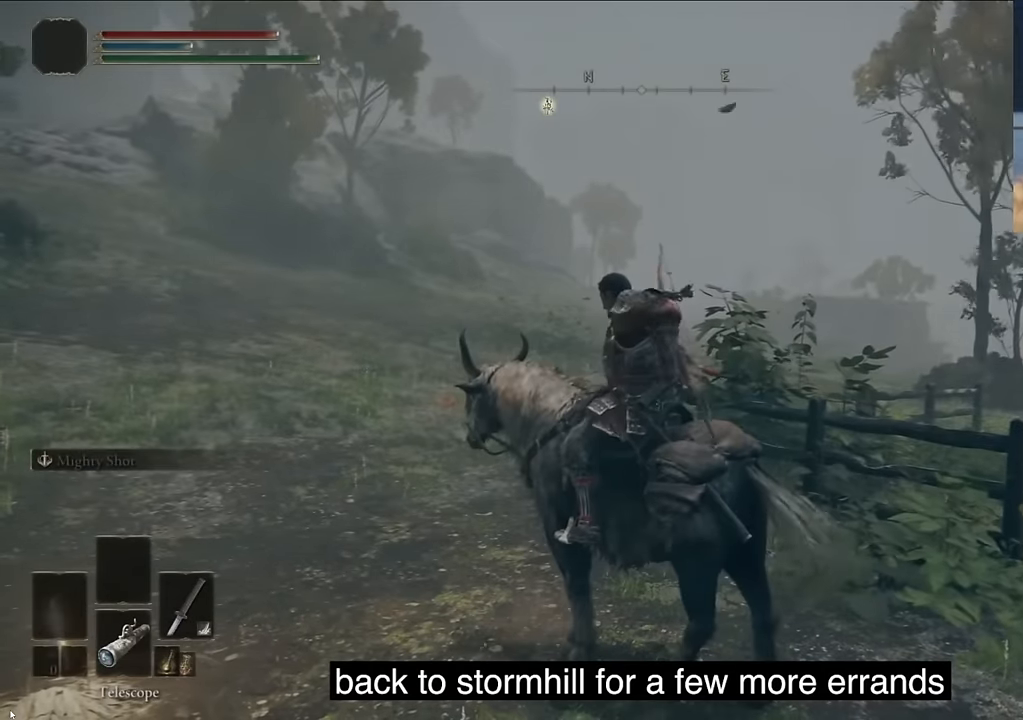
{"buttons": ["TRIANGLE", "L1"], "left_stick": "center", "right_stick": "center", "events": [[50, "TRIANGLE", "down"], [250, "L1", "down"]]}
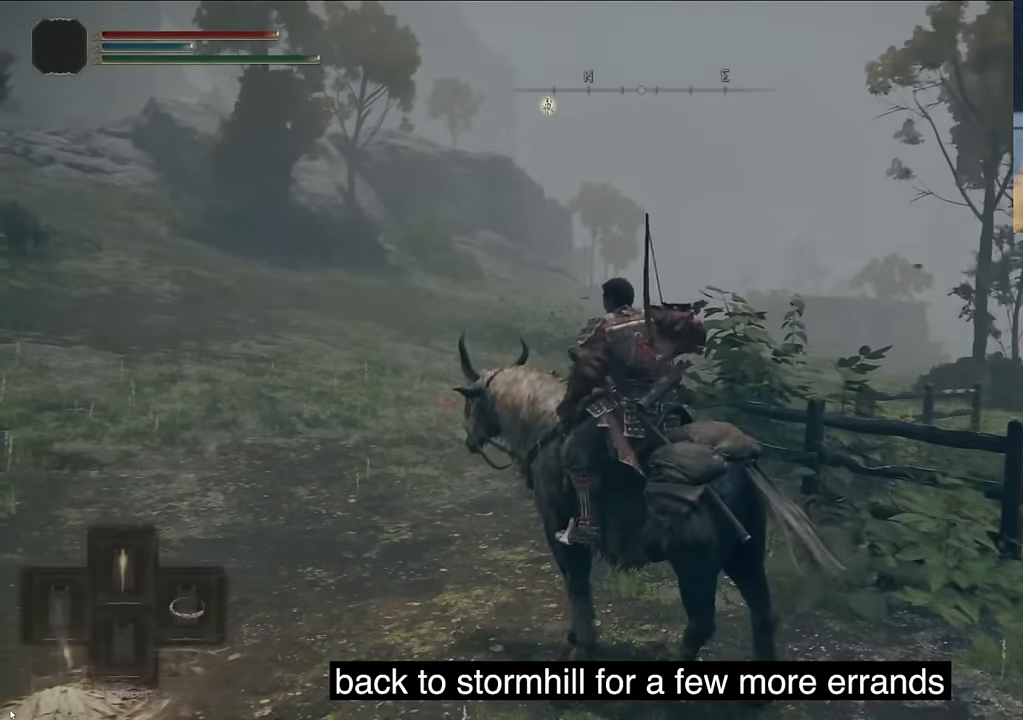
{"buttons": ["CIRCLE", "L1"], "left_stick": "center", "right_stick": "center", "events": [[17, "TRIANGLE", "up"], [67, "L1", "up"], [217, "L1", "down"], [484, "CIRCLE", "down"]]}
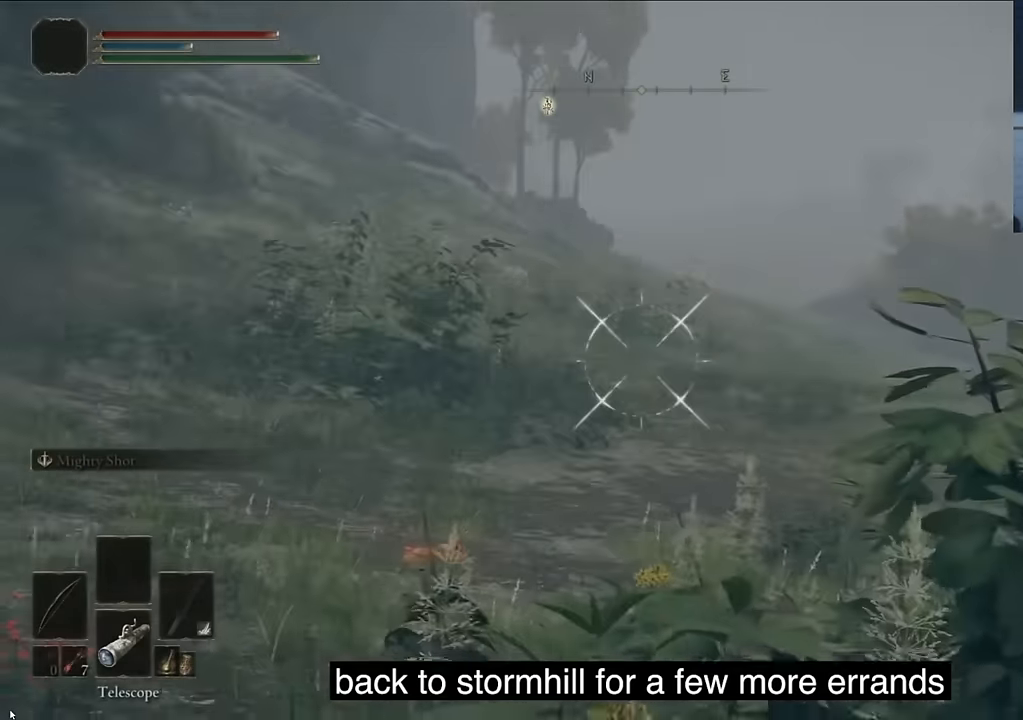
{"buttons": ["L1"], "left_stick": "center", "right_stick": "right", "events": [[117, "CIRCLE", "up"], [350, "right_stick", "right"]]}
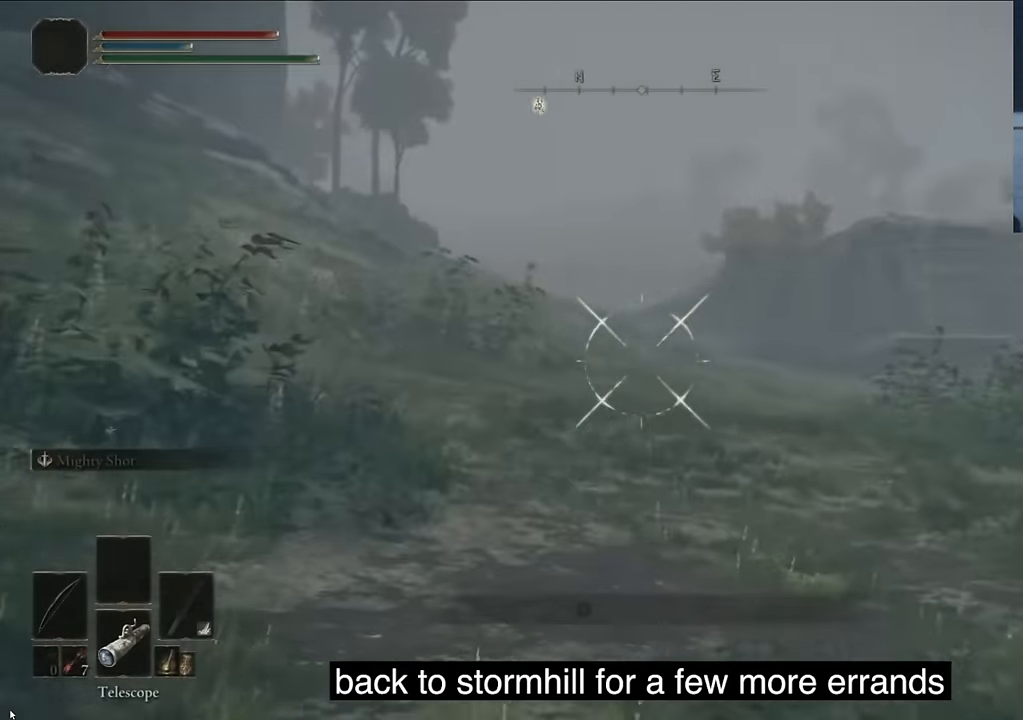
{"buttons": ["TRIANGLE", "DPAD_RIGHT"], "left_stick": "center", "right_stick": "center", "events": [[134, "L1", "up"], [134, "TRIANGLE", "down"], [134, "right_stick", "center"], [234, "DPAD_RIGHT", "down"], [367, "DPAD_RIGHT", "up"], [500, "DPAD_RIGHT", "down"]]}
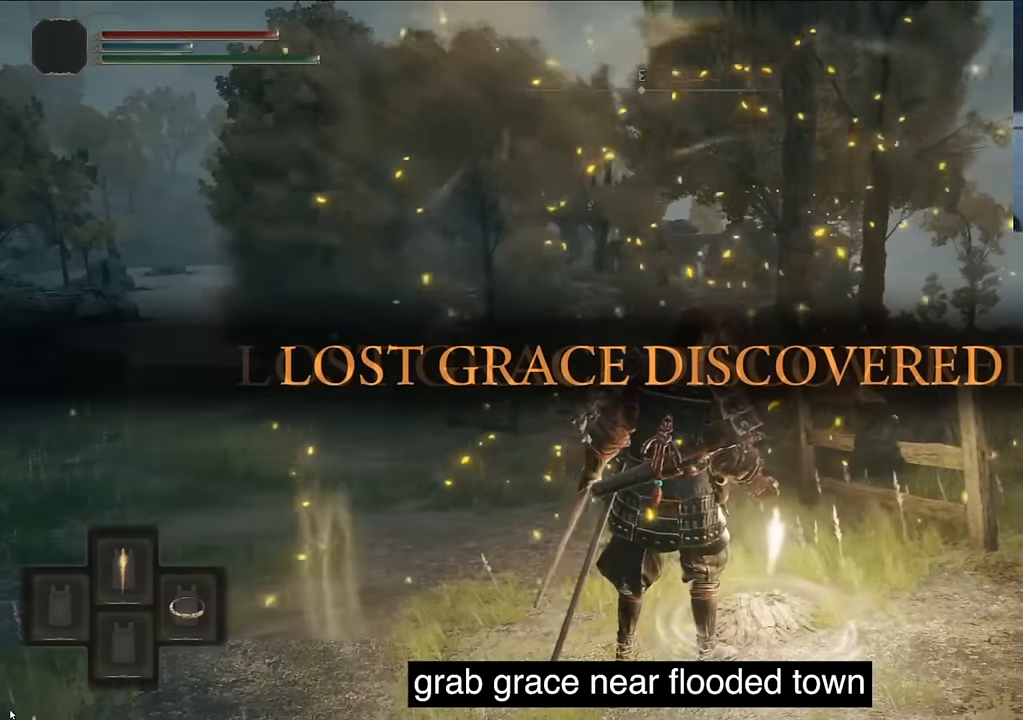
{"buttons": ["TRIANGLE", "DPAD_RIGHT"], "left_stick": "center", "right_stick": "center", "events": [[84, "DPAD_RIGHT", "up"], [200, "DPAD_RIGHT", "down"], [317, "DPAD_RIGHT", "up"], [467, "DPAD_RIGHT", "down"]]}
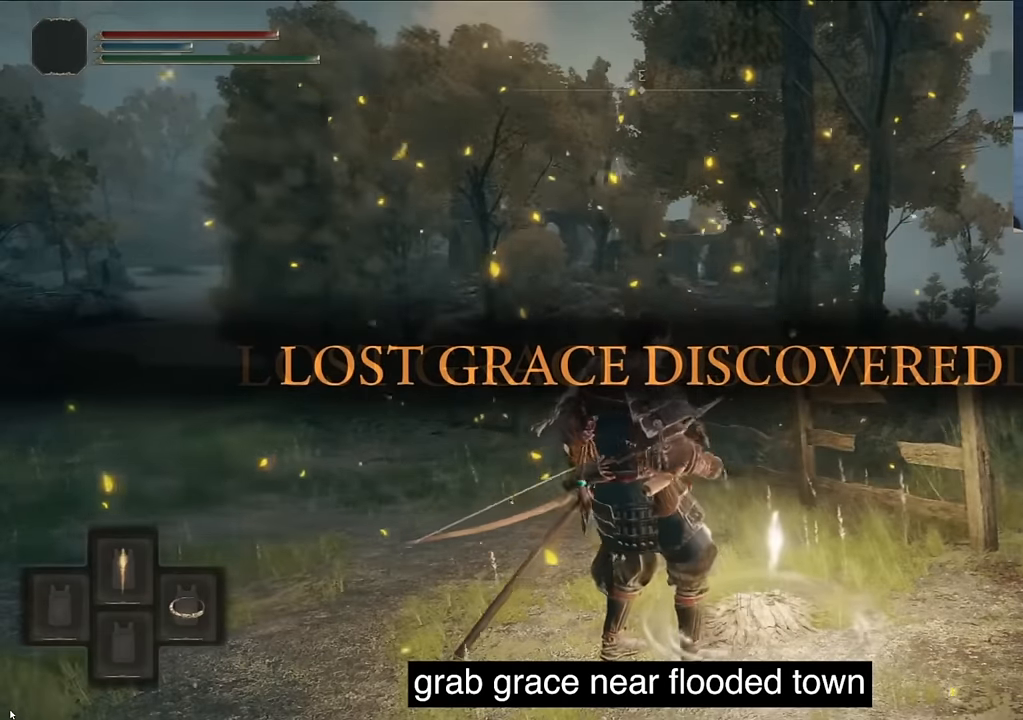
{"buttons": ["TRIANGLE"], "left_stick": "center", "right_stick": "center", "events": [[34, "DPAD_RIGHT", "up"], [167, "DPAD_RIGHT", "down"], [267, "DPAD_RIGHT", "up"], [367, "DPAD_RIGHT", "down"], [484, "DPAD_RIGHT", "up"]]}
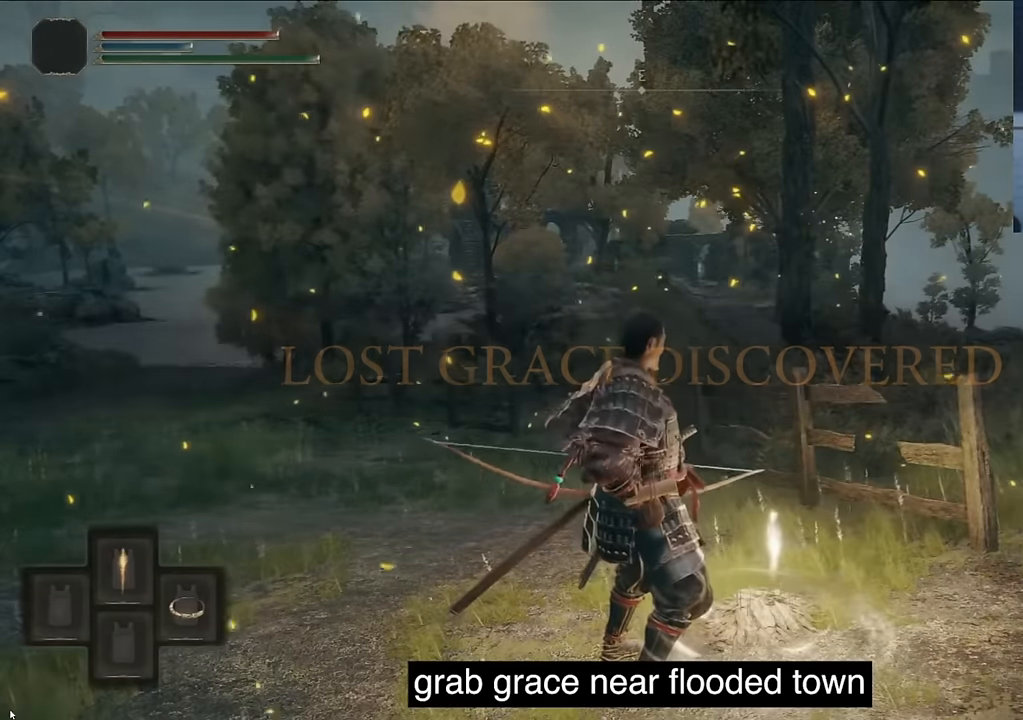
{"buttons": ["TRIANGLE", "DPAD_RIGHT"], "left_stick": "center", "right_stick": "center", "events": [[50, "DPAD_RIGHT", "down"], [200, "DPAD_RIGHT", "up"], [300, "DPAD_RIGHT", "down"], [367, "DPAD_RIGHT", "up"], [450, "DPAD_RIGHT", "down"]]}
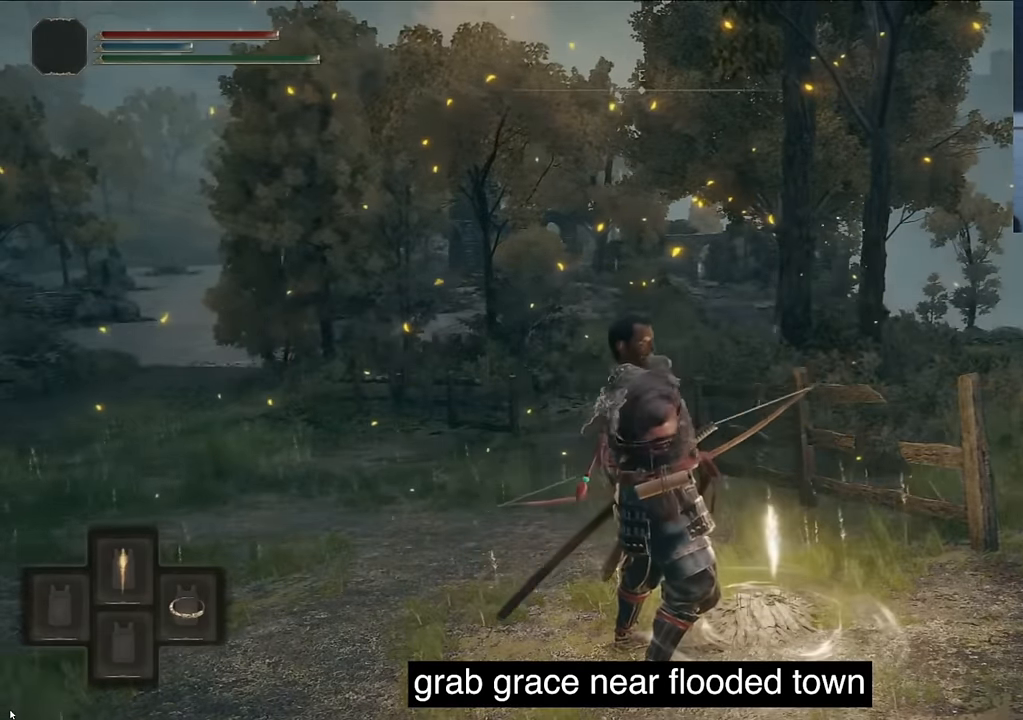
{"buttons": [], "left_stick": "center", "right_stick": "up-left", "events": [[67, "DPAD_RIGHT", "up"], [167, "TRIANGLE", "up"], [434, "right_stick", "up-left"]]}
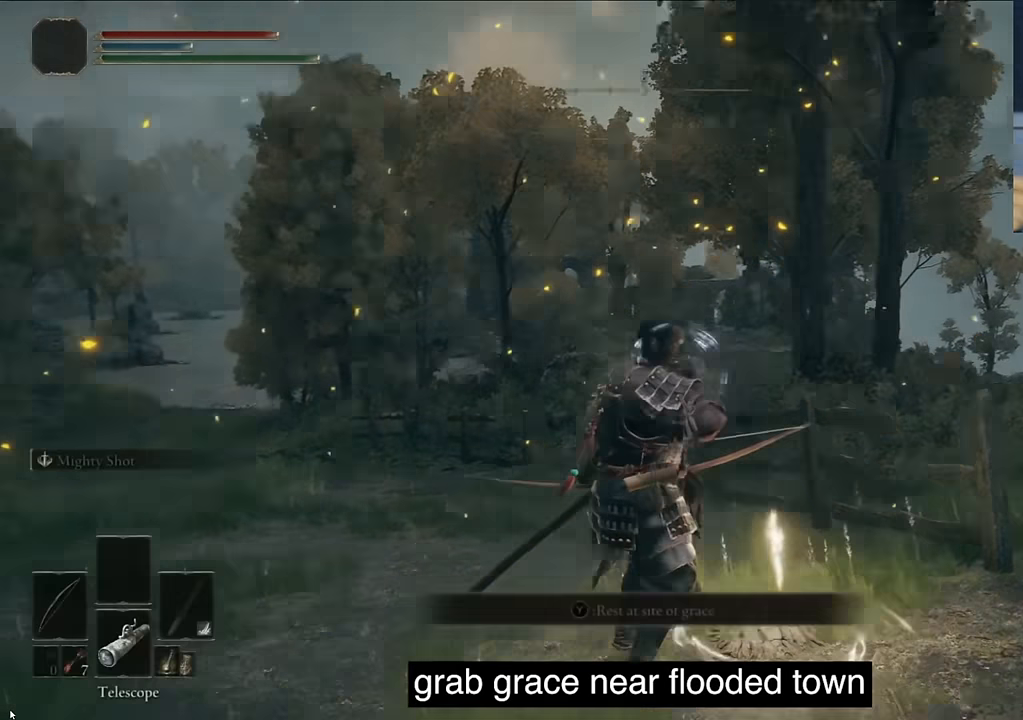
{"buttons": [], "left_stick": "center", "right_stick": "center", "events": [[167, "right_stick", "center"]]}
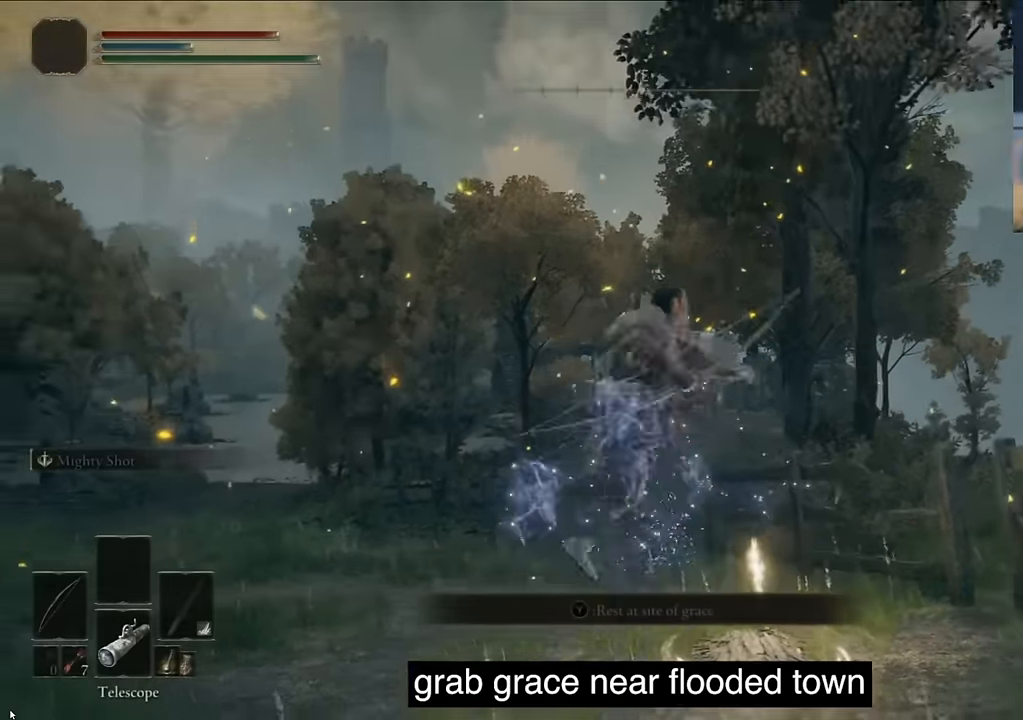
{"buttons": ["L1"], "left_stick": "center", "right_stick": "center", "events": [[50, "right_stick", "down"], [200, "right_stick", "center"], [300, "L1", "down"]]}
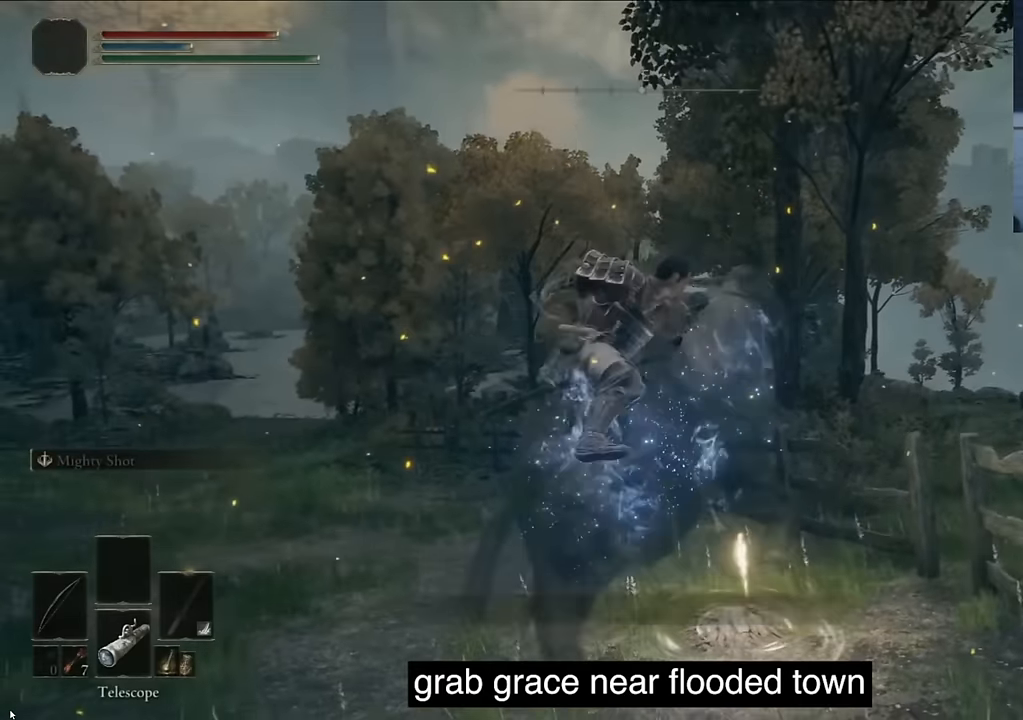
{"buttons": ["TRIANGLE"], "left_stick": "center", "right_stick": "center", "events": [[317, "L1", "up"], [417, "TRIANGLE", "down"]]}
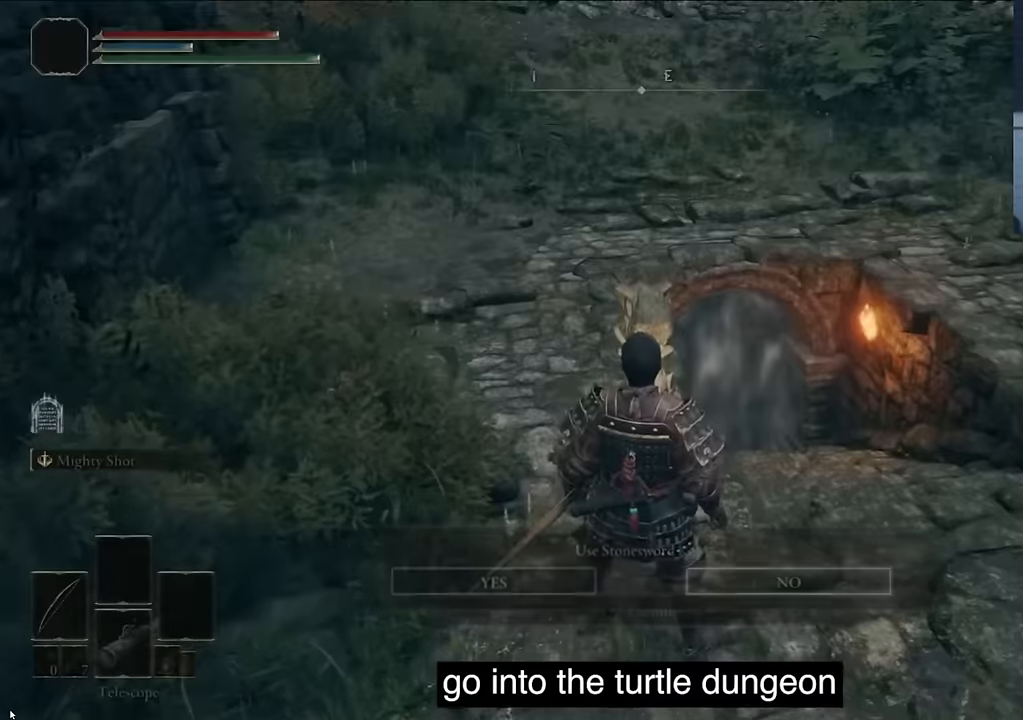
{"buttons": ["CROSS"], "left_stick": "center", "right_stick": "center", "events": [[33, "TRIANGLE", "up"], [317, "DPAD_LEFT", "down"], [450, "CROSS", "down"], [450, "DPAD_LEFT", "up"]]}
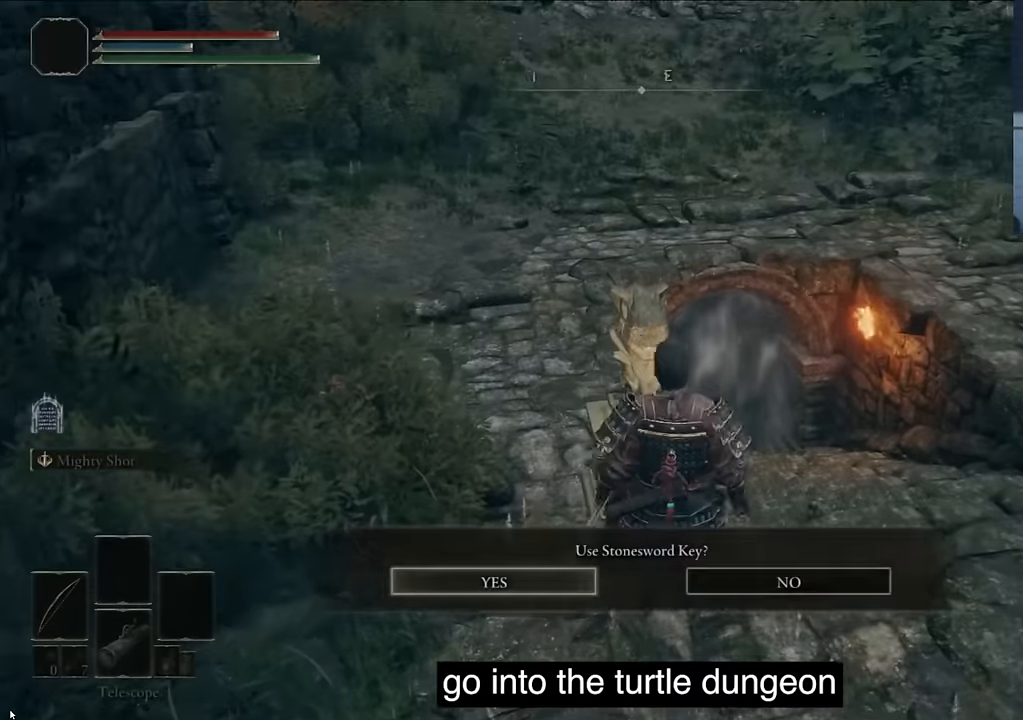
{"buttons": [], "left_stick": "center", "right_stick": "center", "events": [[83, "CROSS", "up"]]}
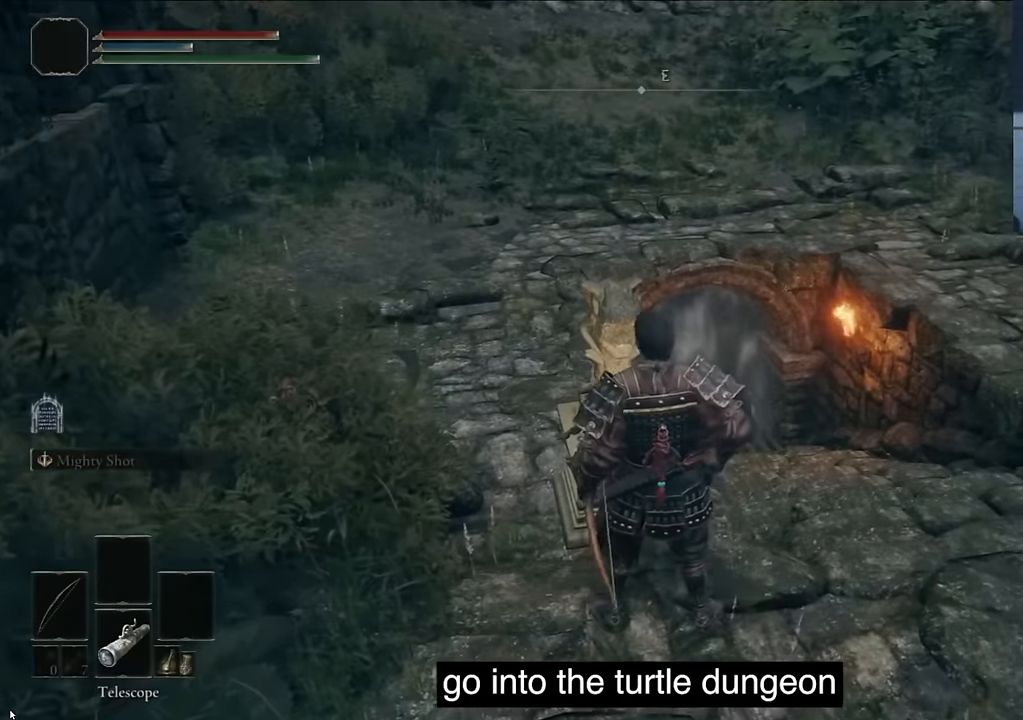
{"buttons": [], "left_stick": "center", "right_stick": "left", "events": [[17, "right_stick", "left"]]}
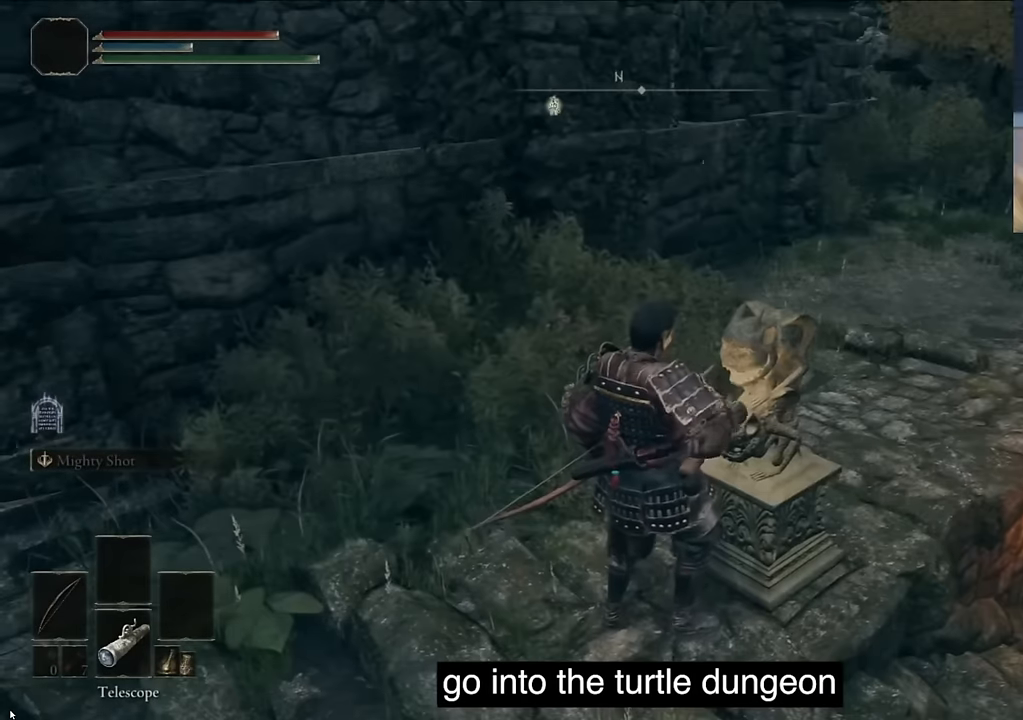
{"buttons": [], "left_stick": "center", "right_stick": "center", "events": [[33, "right_stick", "center"]]}
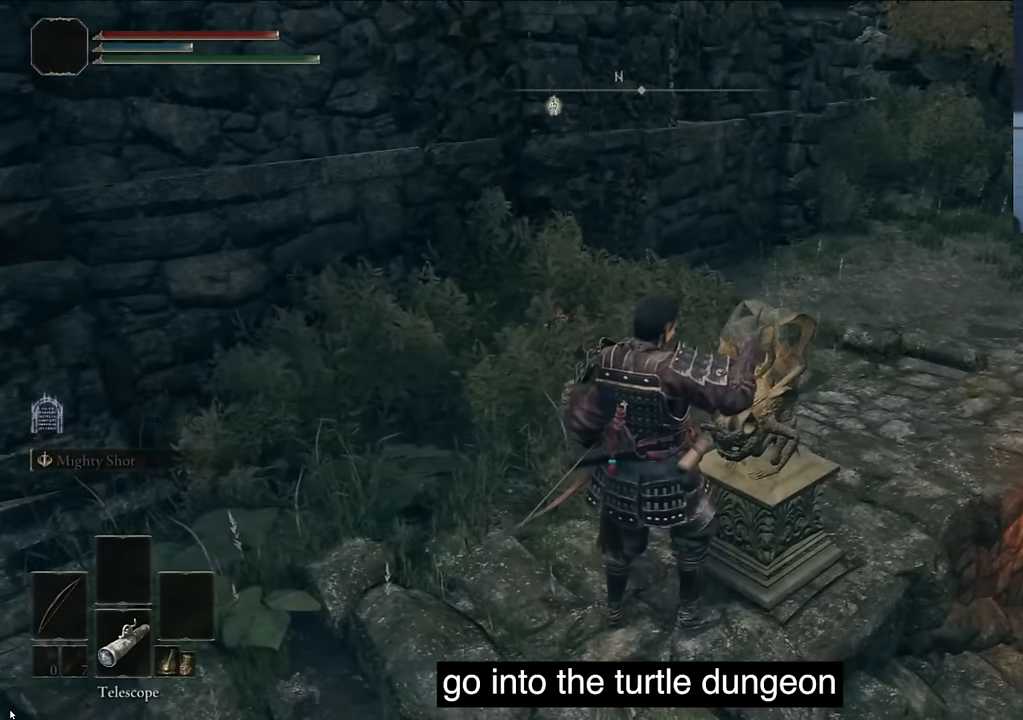
{"buttons": [], "left_stick": "center", "right_stick": "center", "events": [[333, "CIRCLE", "down"], [450, "CIRCLE", "up"]]}
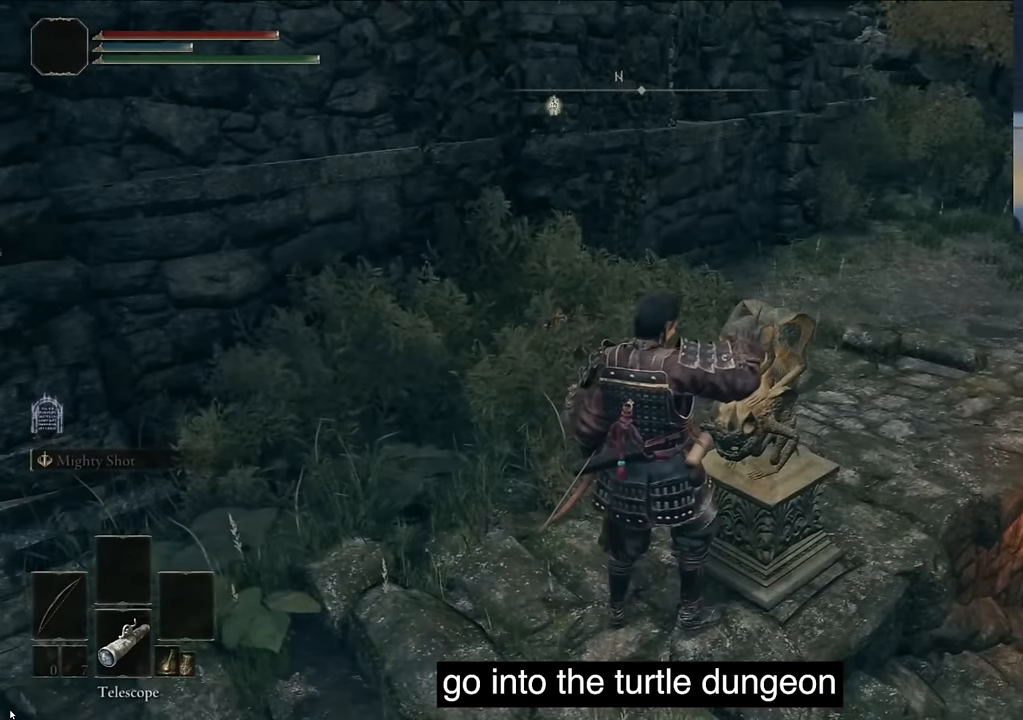
{"buttons": [], "left_stick": "center", "right_stick": "center", "events": [[50, "CIRCLE", "down"], [150, "CIRCLE", "up"], [250, "CIRCLE", "down"], [367, "CIRCLE", "up"]]}
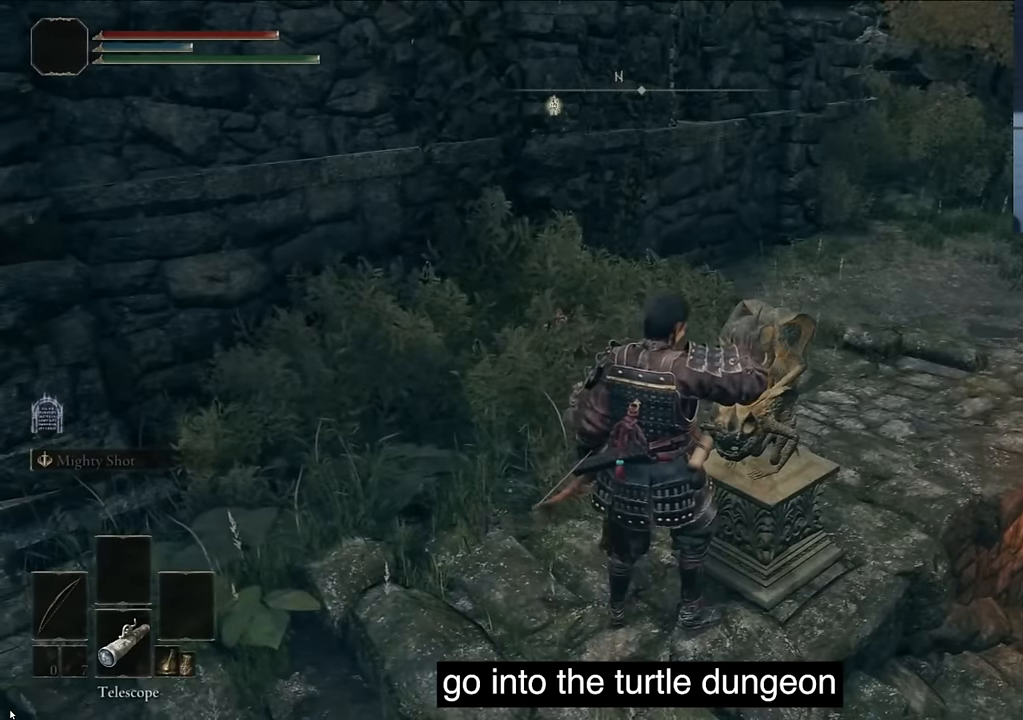
{"buttons": [], "left_stick": "center", "right_stick": "left", "events": [[17, "right_stick", "left"]]}
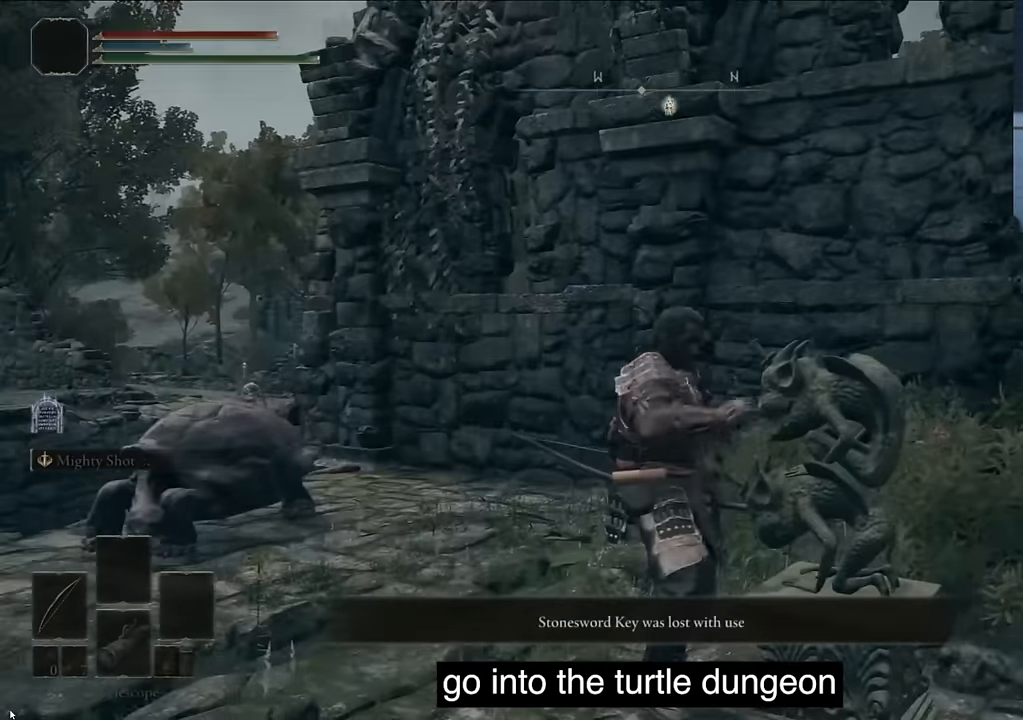
{"buttons": [], "left_stick": "center", "right_stick": "center", "events": [[83, "right_stick", "center"], [250, "CIRCLE", "down"], [400, "CIRCLE", "up"]]}
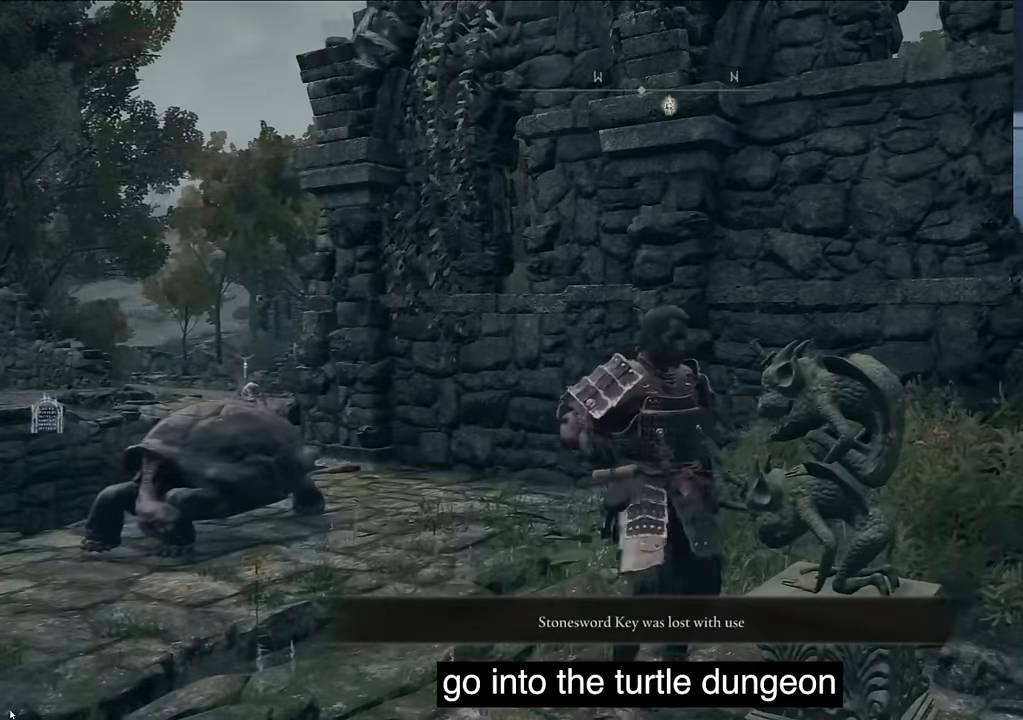
{"buttons": [], "left_stick": "center", "right_stick": "right", "events": [[33, "CIRCLE", "down"], [133, "CIRCLE", "up"], [333, "right_stick", "right"]]}
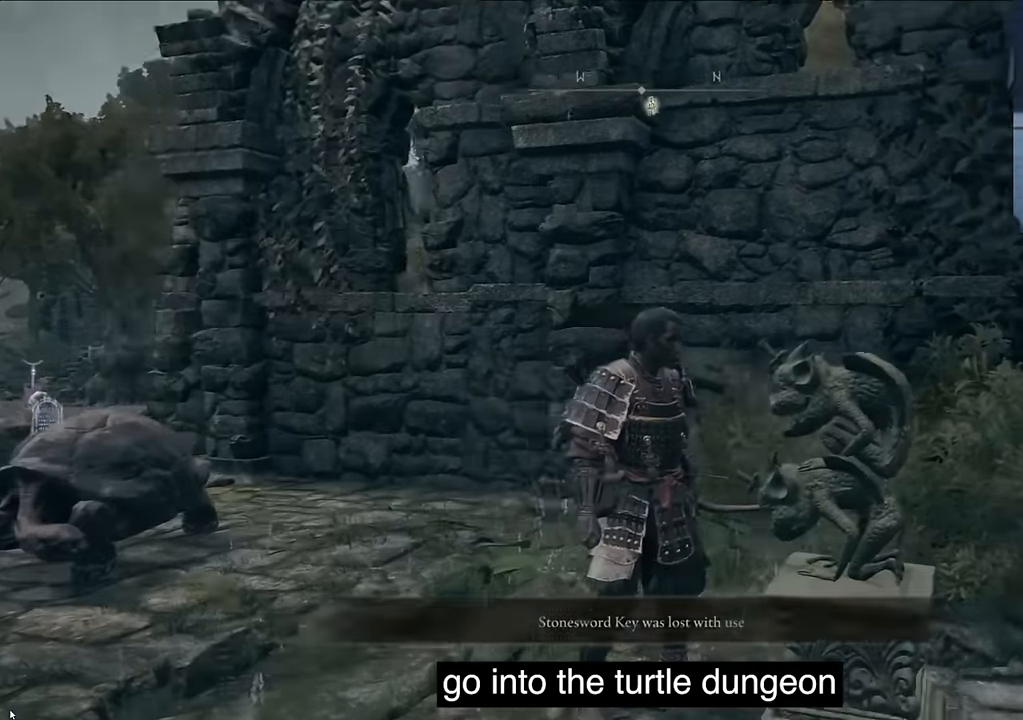
{"buttons": ["TRIANGLE"], "left_stick": "center", "right_stick": "left", "events": [[50, "TRIANGLE", "down"], [133, "TRIANGLE", "up"], [416, "right_stick", "left"], [450, "TRIANGLE", "down"]]}
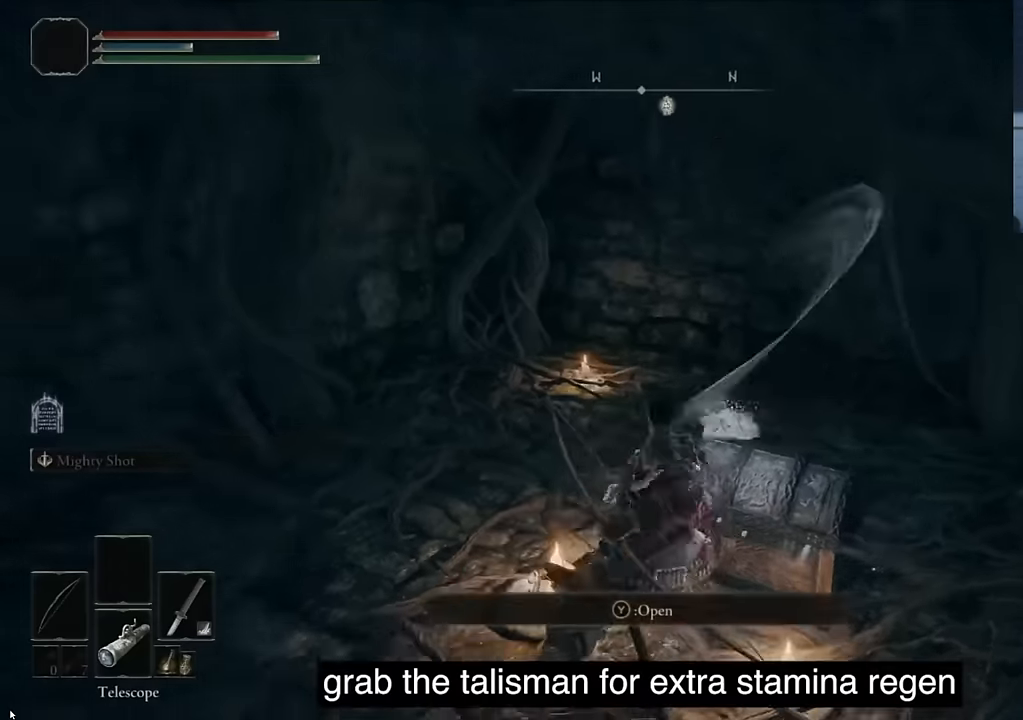
{"buttons": ["TRIANGLE"], "left_stick": "center", "right_stick": "left", "events": [[83, "TRIANGLE", "up"], [183, "TRIANGLE", "down"], [333, "TRIANGLE", "up"], [500, "TRIANGLE", "down"]]}
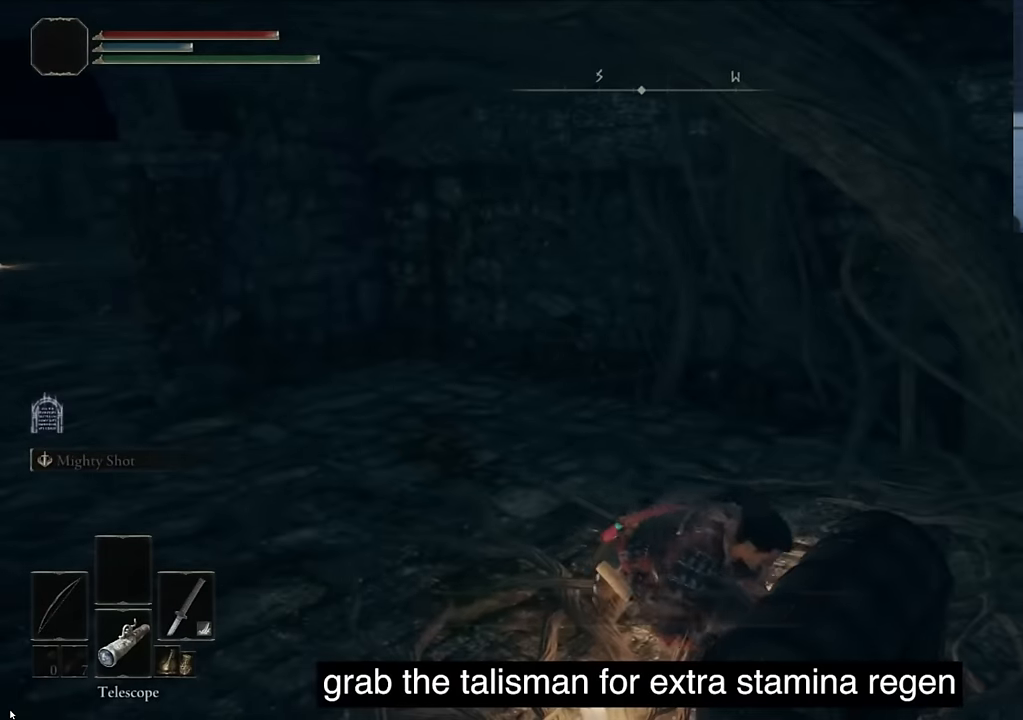
{"buttons": [], "left_stick": "center", "right_stick": "left", "events": [[83, "TRIANGLE", "up"], [83, "right_stick", "center"], [300, "TRIANGLE", "down"], [416, "TRIANGLE", "up"], [500, "right_stick", "left"]]}
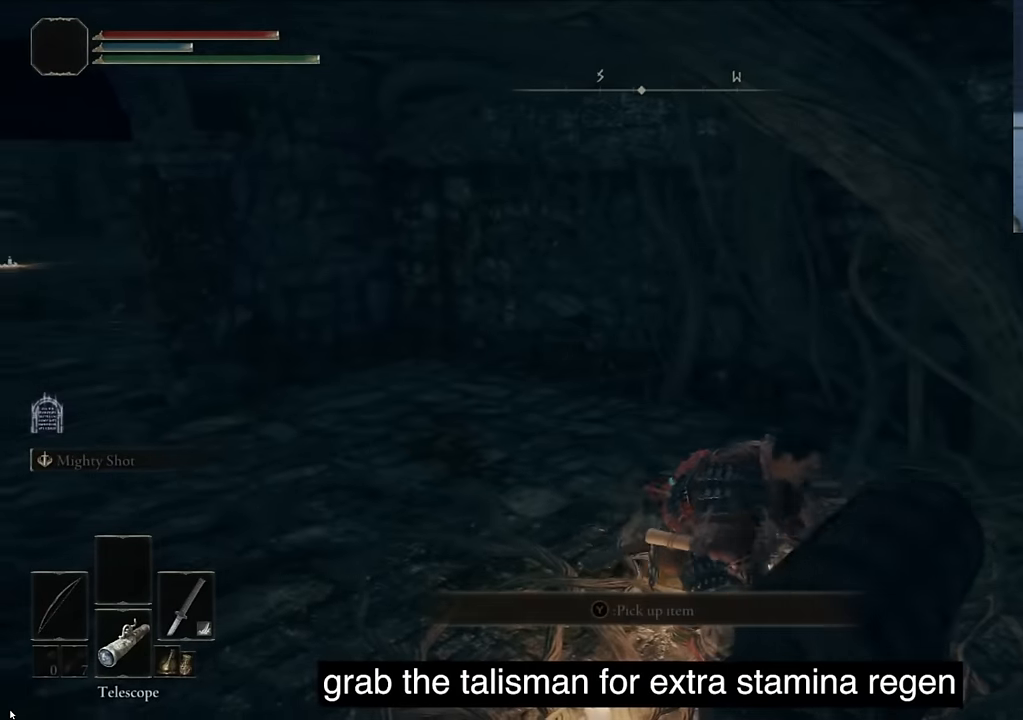
{"buttons": ["TRIANGLE"], "left_stick": "center", "right_stick": "left", "events": [[100, "TRIANGLE", "down"], [250, "TRIANGLE", "up"], [450, "TRIANGLE", "down"]]}
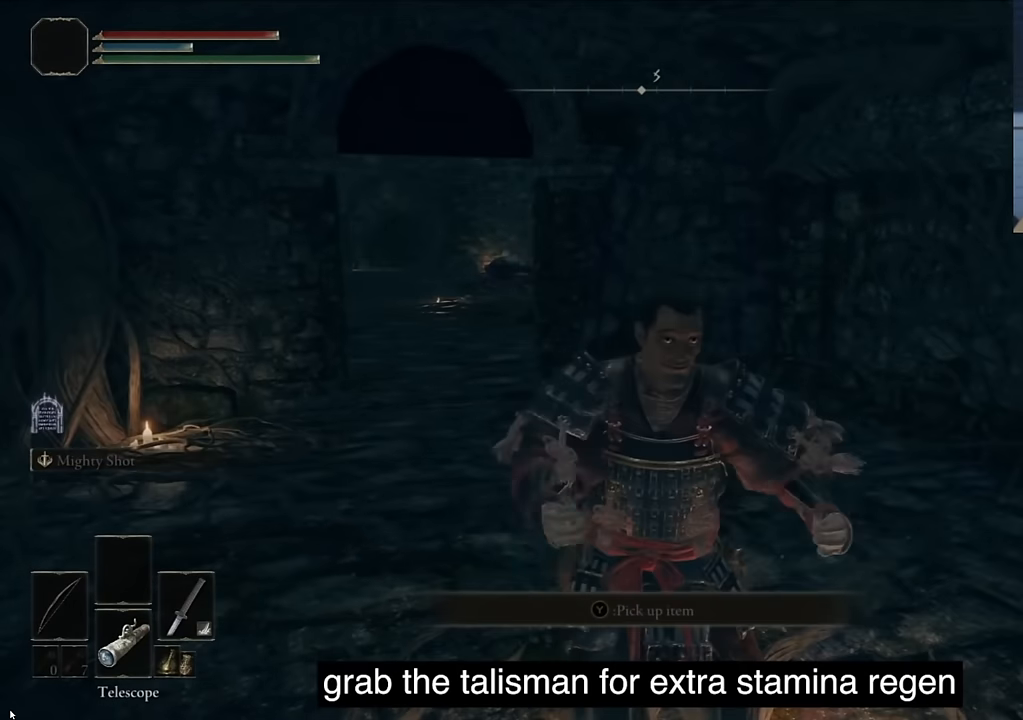
{"buttons": ["TRIANGLE"], "left_stick": "center", "right_stick": "center", "events": [[17, "TRIANGLE", "up"], [50, "TRIANGLE", "down"], [50, "right_stick", "center"], [100, "TRIANGLE", "up"], [250, "TRIANGLE", "down"], [317, "TRIANGLE", "up"], [417, "TRIANGLE", "down"]]}
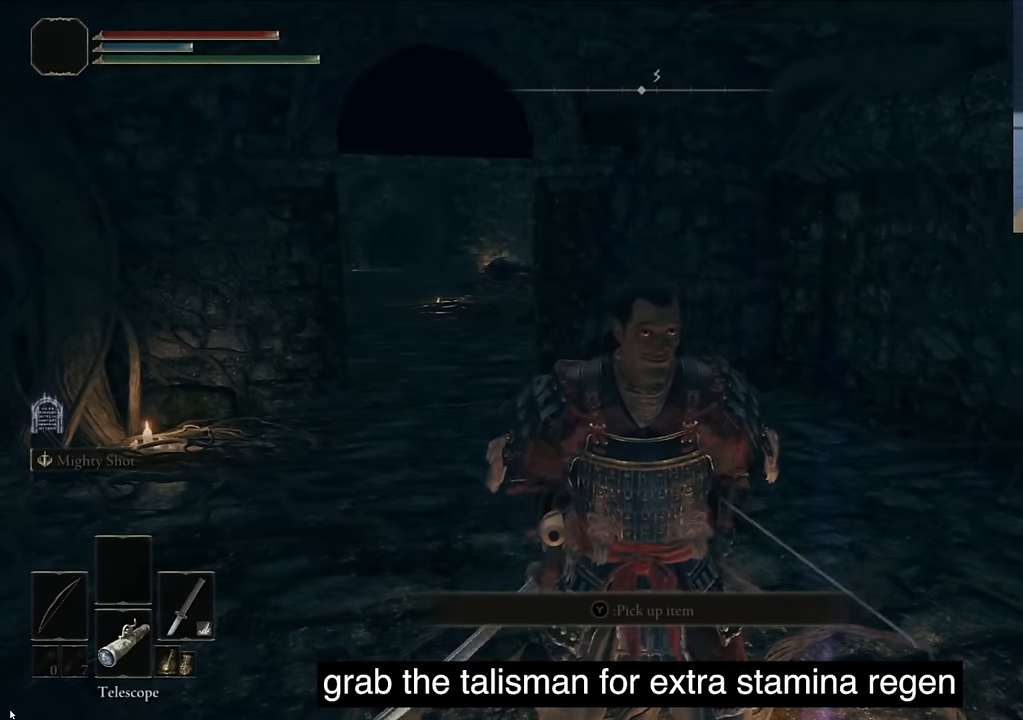
{"buttons": [], "left_stick": "center", "right_stick": "center", "events": [[17, "TRIANGLE", "up"], [150, "TRIANGLE", "down"], [250, "TRIANGLE", "up"], [350, "TRIANGLE", "down"], [434, "TRIANGLE", "up"]]}